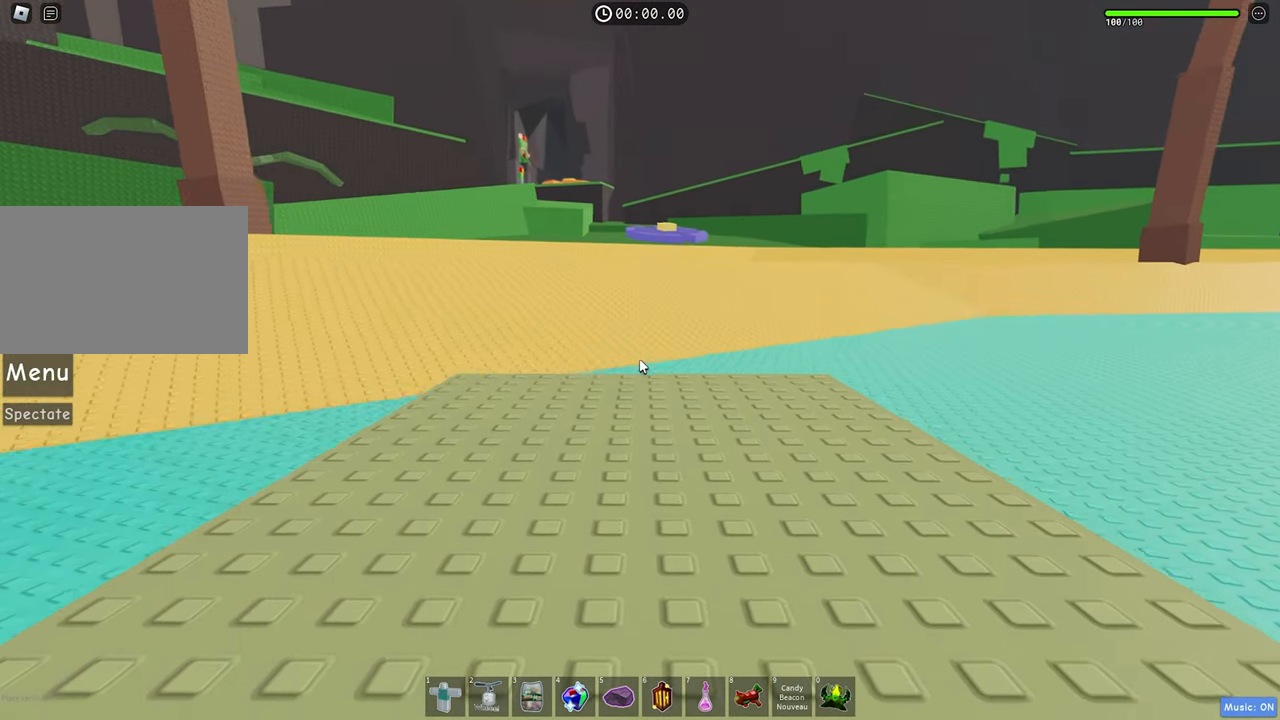
Gameplay with keyboard; each line is a JSON object with the keys held at the frame after it. "events" lists presses ("down") and releases ("up") of "a", "ctrl", "d", "f", "r", "s", "shift", "space", "tab" and "w" between this image and that frame as [ms after this image, input, new state], when the widget could be followed in between. No other keys are recorded. Mouse input is not recorded.
{"keys": ["w"], "events": [[250, "space", "down"], [367, "space", "up"]]}
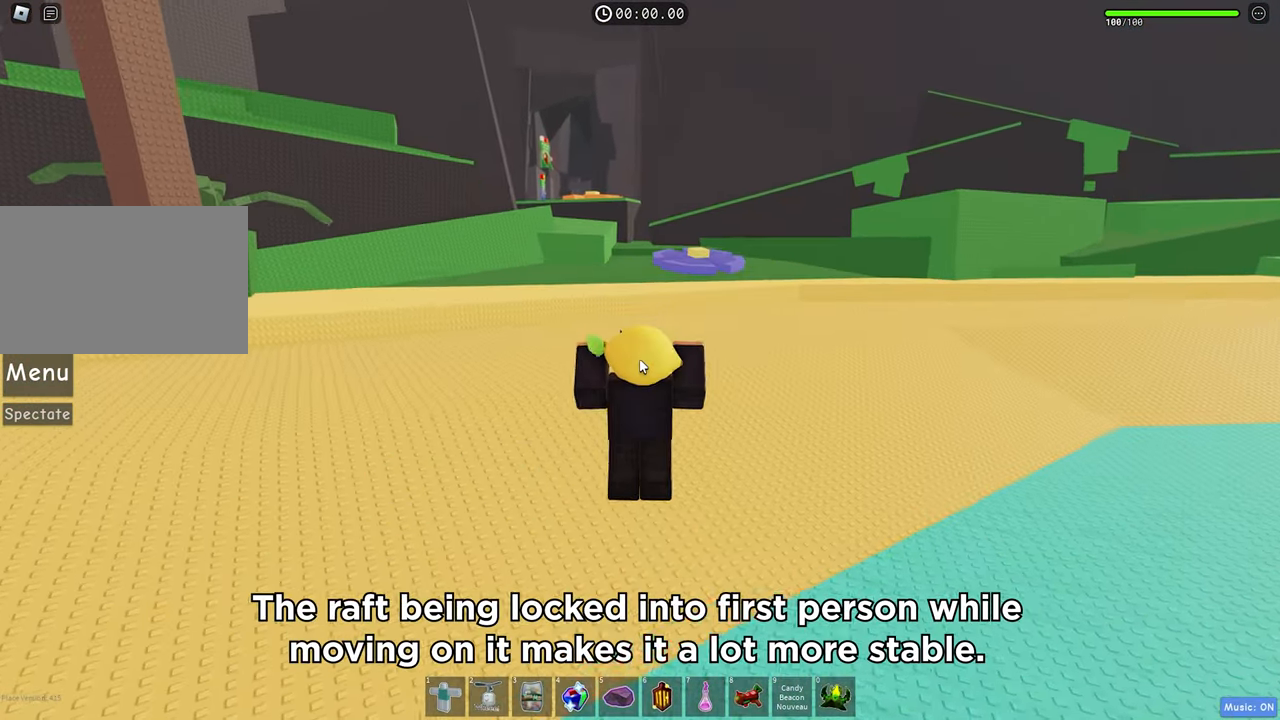
{"keys": ["w"], "events": []}
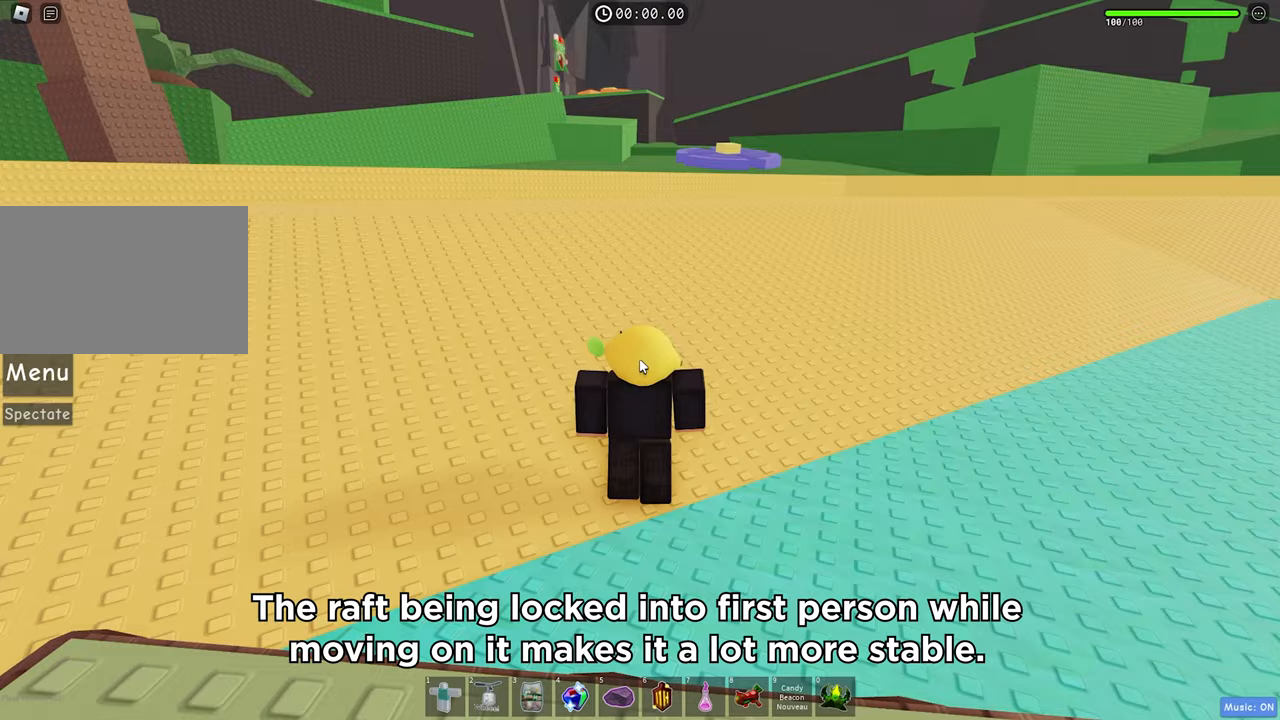
{"keys": ["w"], "events": []}
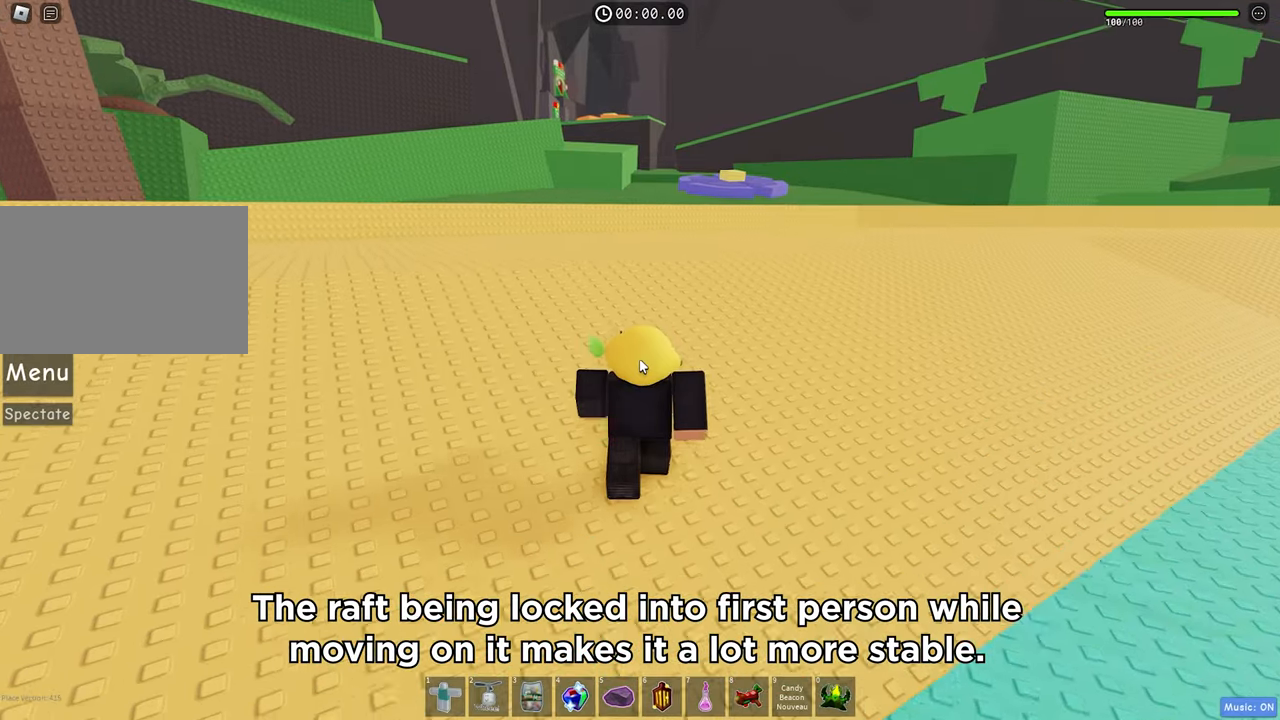
{"keys": ["w"], "events": []}
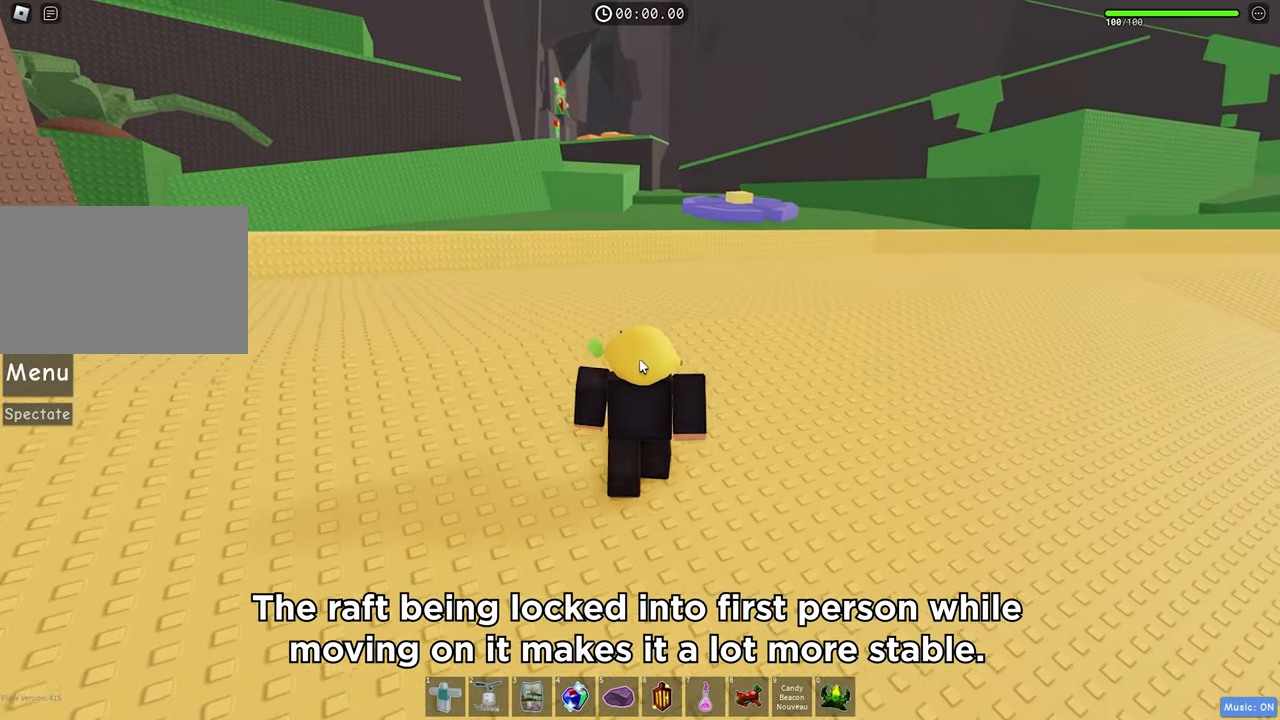
{"keys": ["space", "w"], "events": [[167, "space", "down"]]}
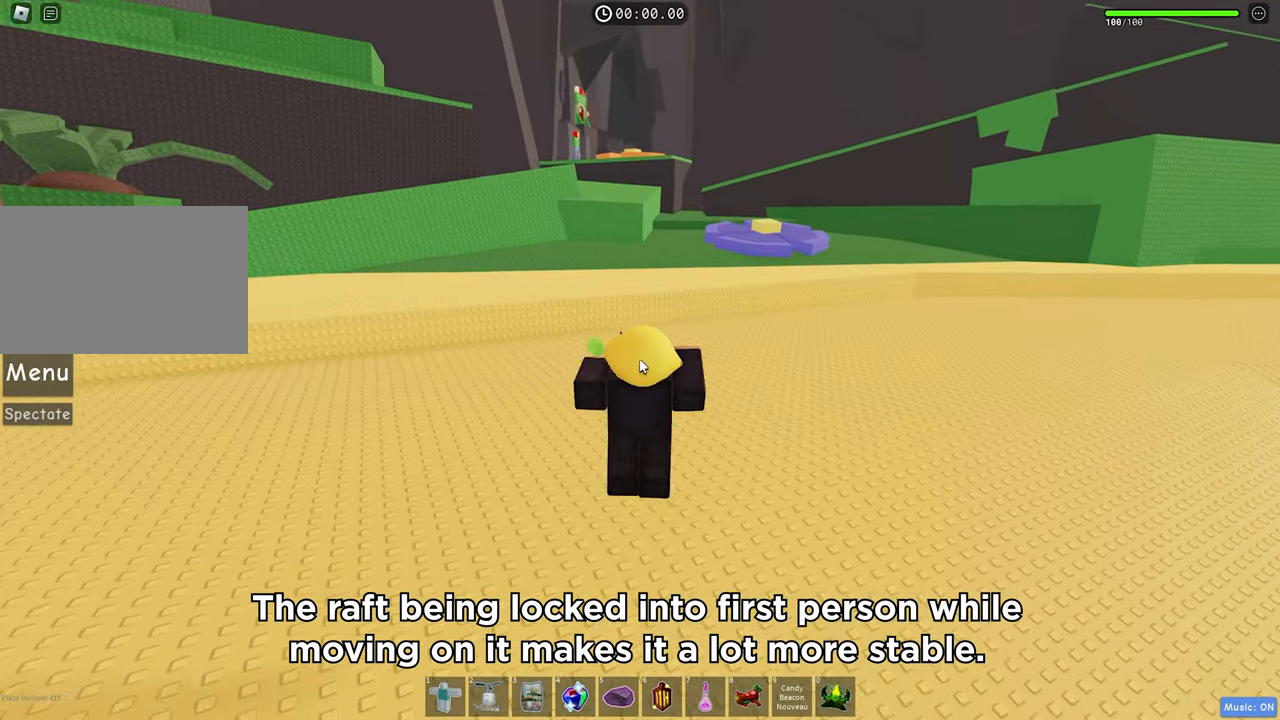
{"keys": ["space", "w"], "events": []}
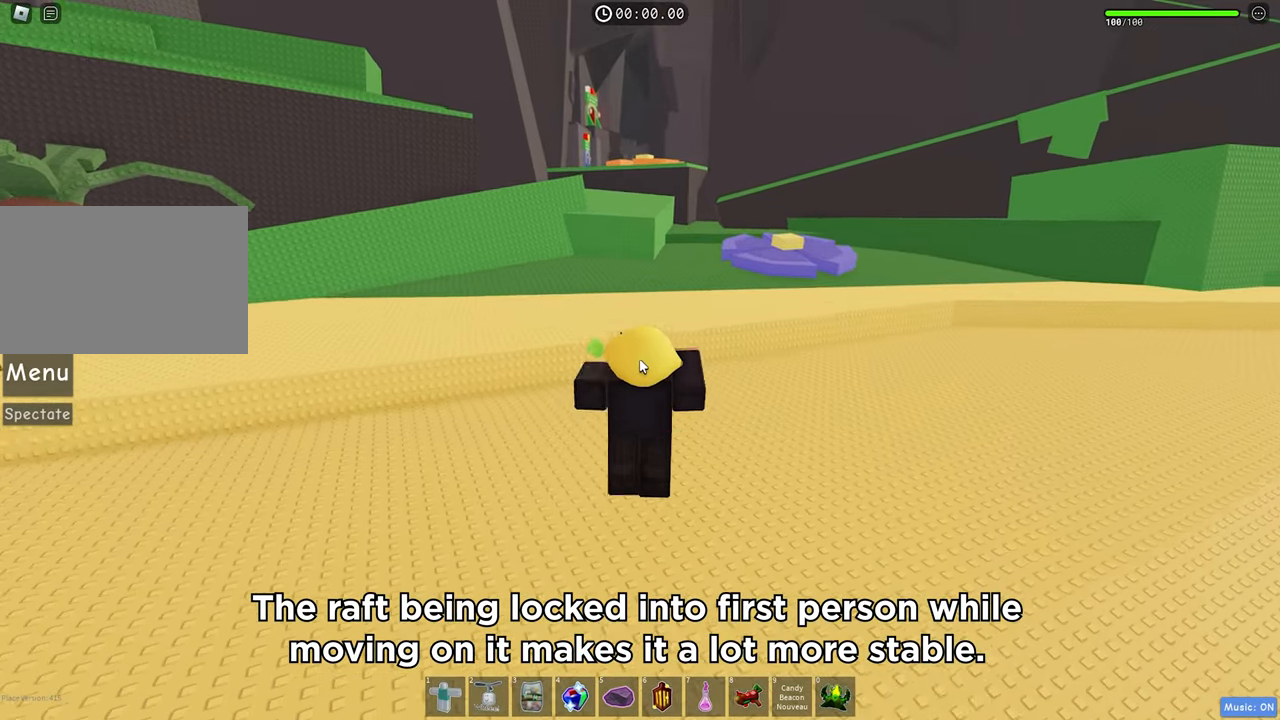
{"keys": ["w"], "events": [[467, "space", "up"]]}
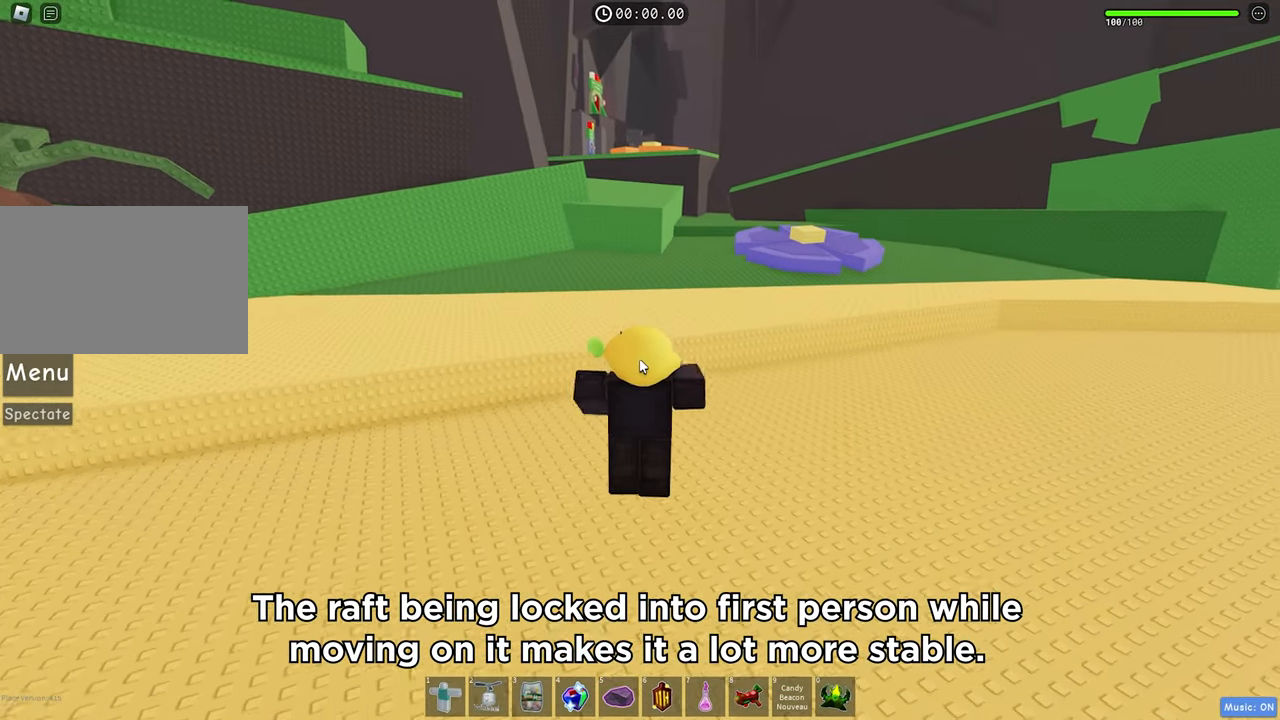
{"keys": ["w"], "events": []}
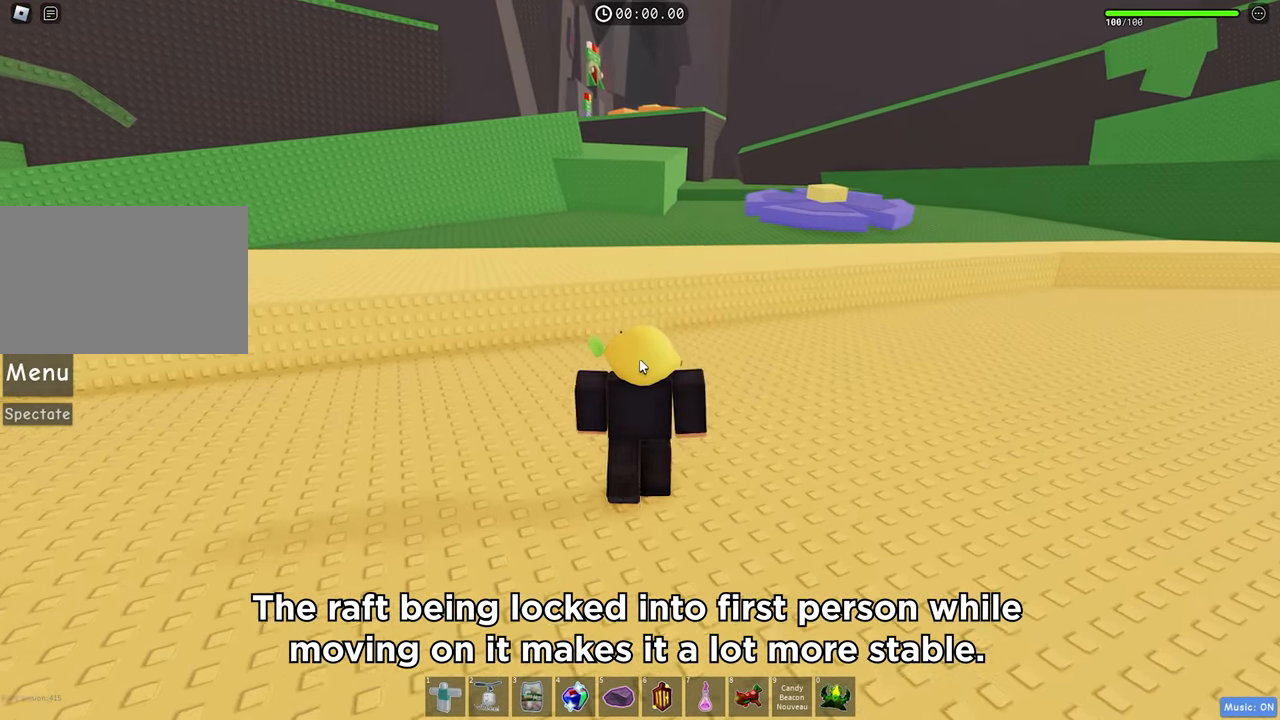
{"keys": ["w"], "events": []}
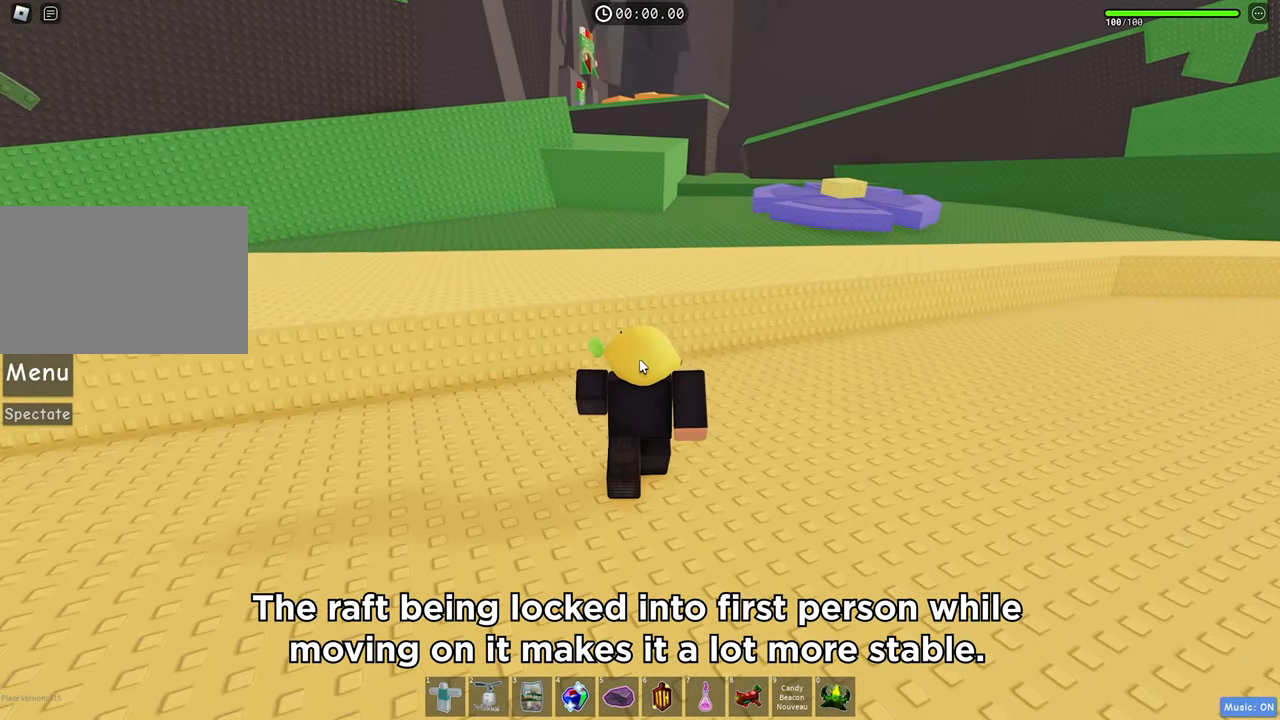
{"keys": ["w"], "events": []}
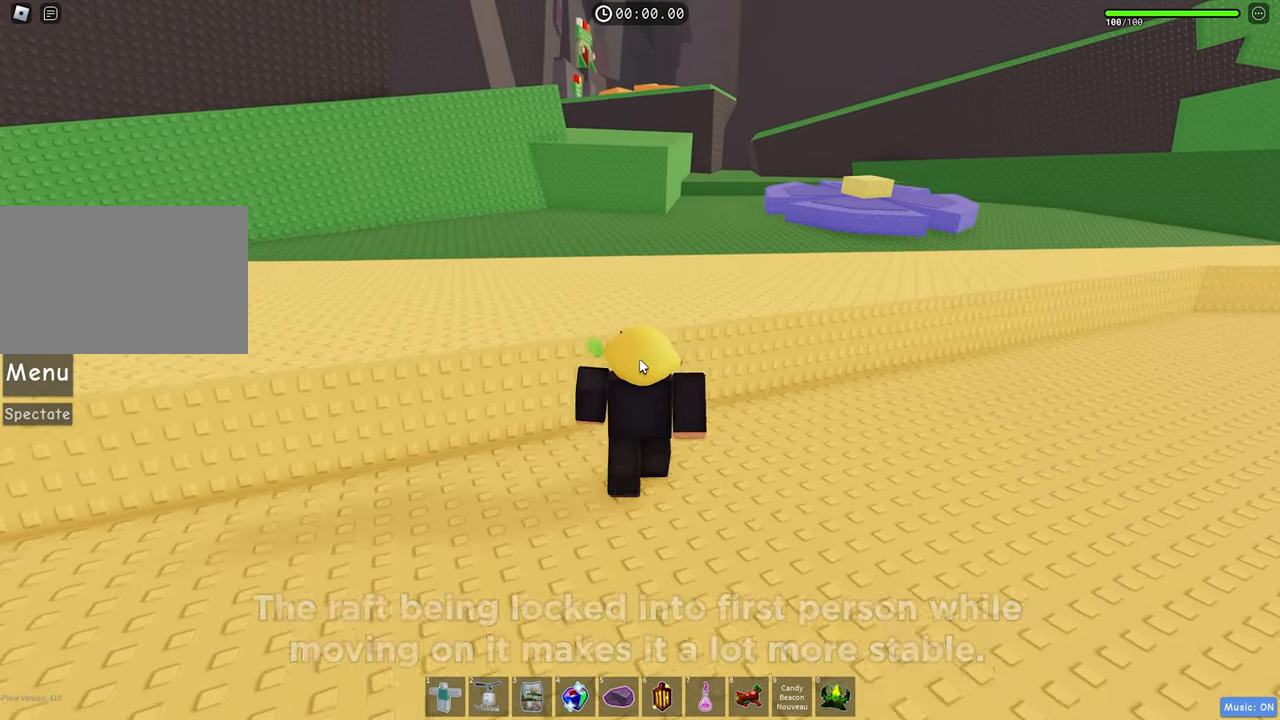
{"keys": ["w"], "events": [[50, "space", "down"], [167, "space", "up"]]}
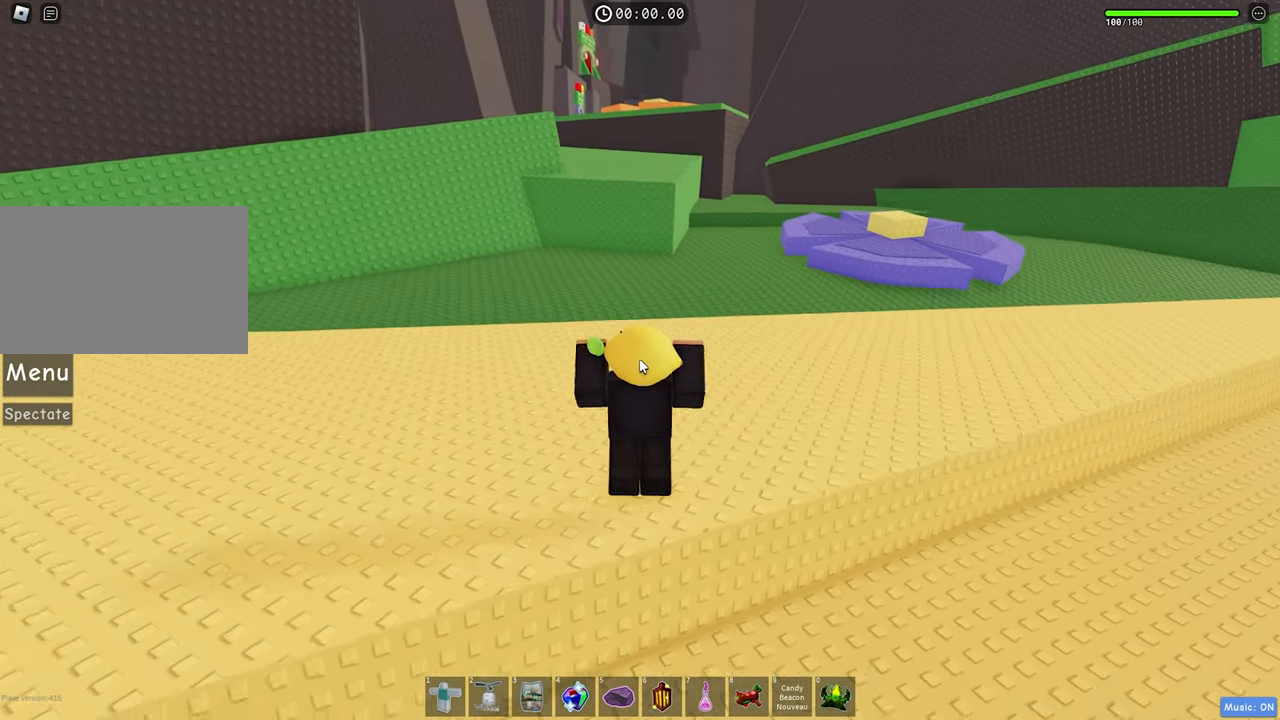
{"keys": ["w"], "events": []}
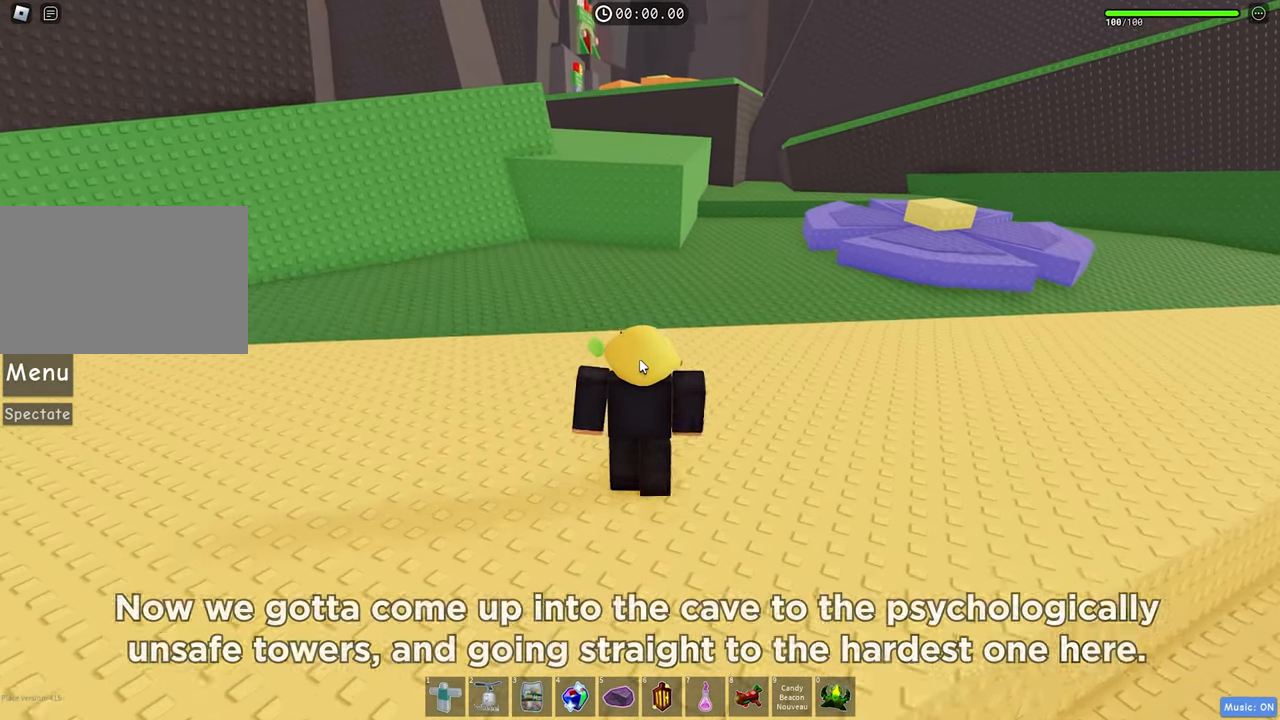
{"keys": ["w"], "events": []}
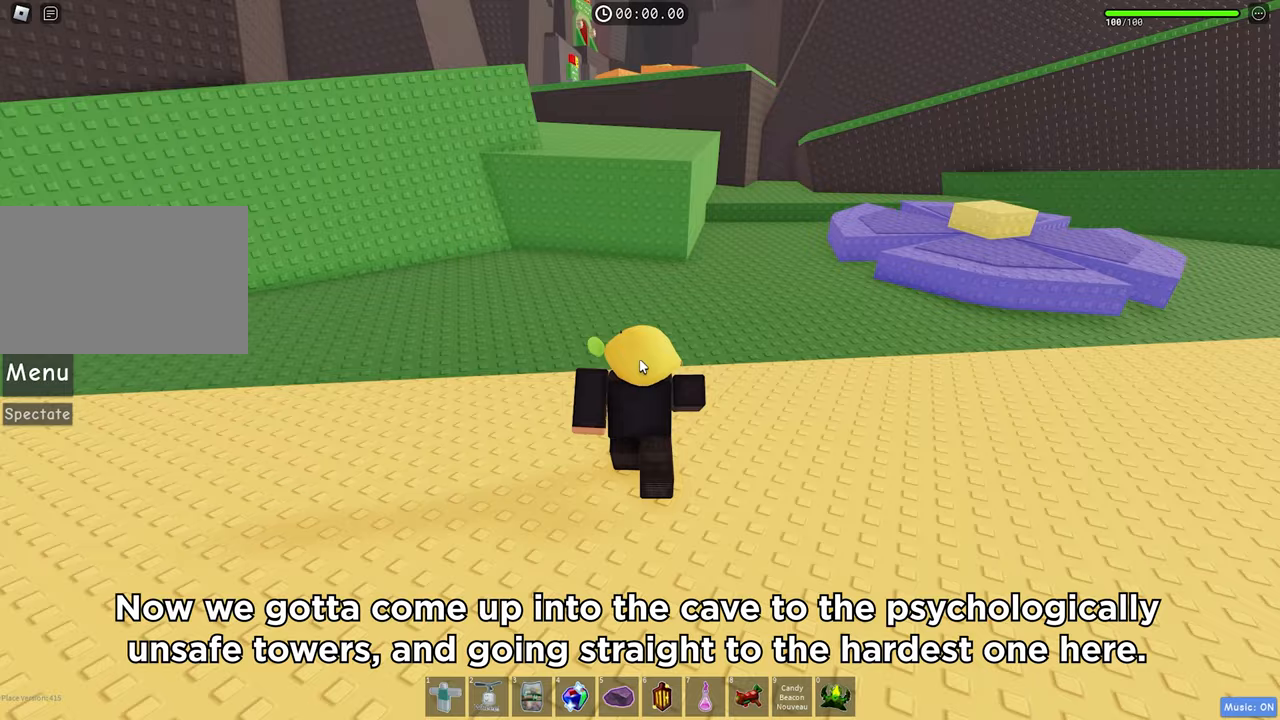
{"keys": ["w"], "events": []}
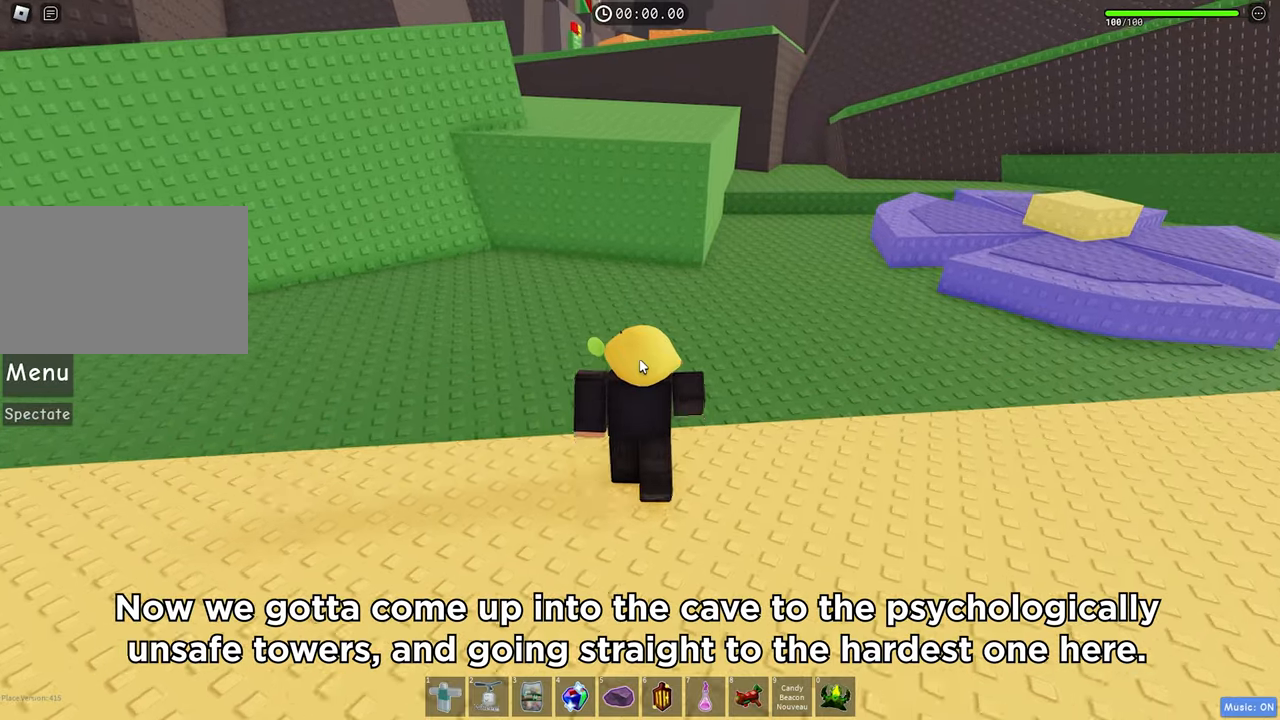
{"keys": ["w"], "events": []}
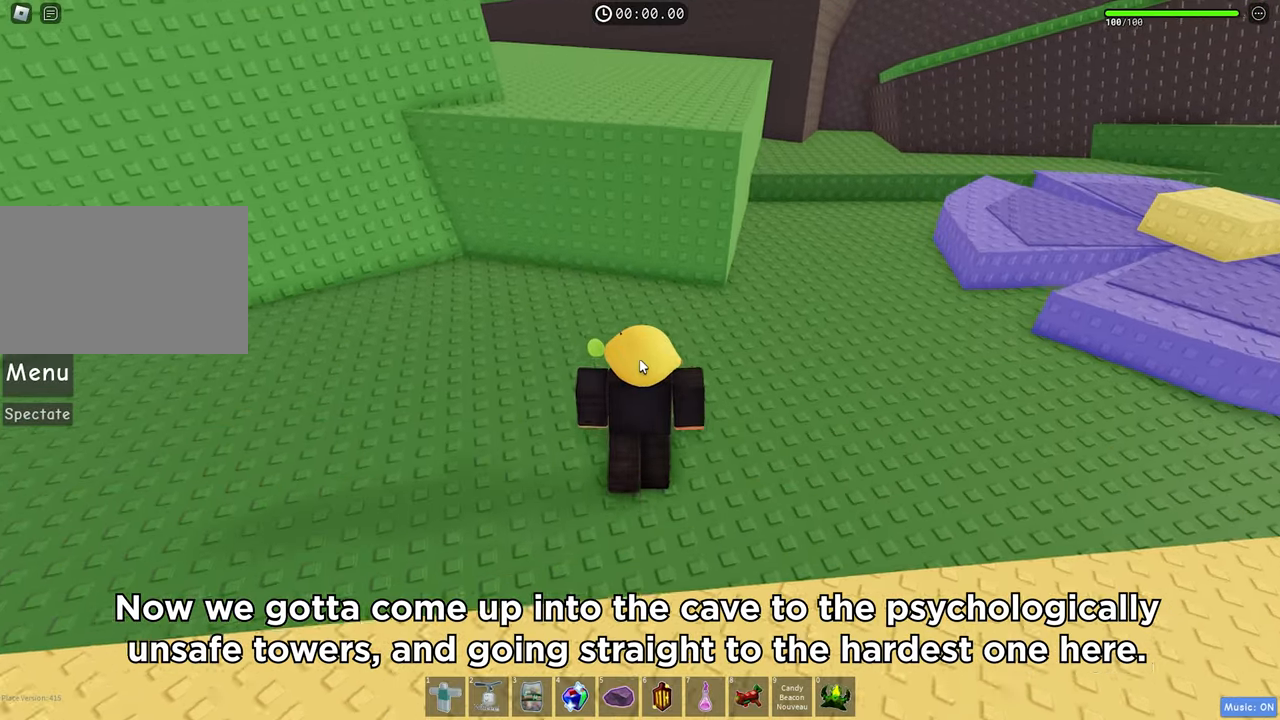
{"keys": ["space", "w"], "events": [[450, "space", "down"]]}
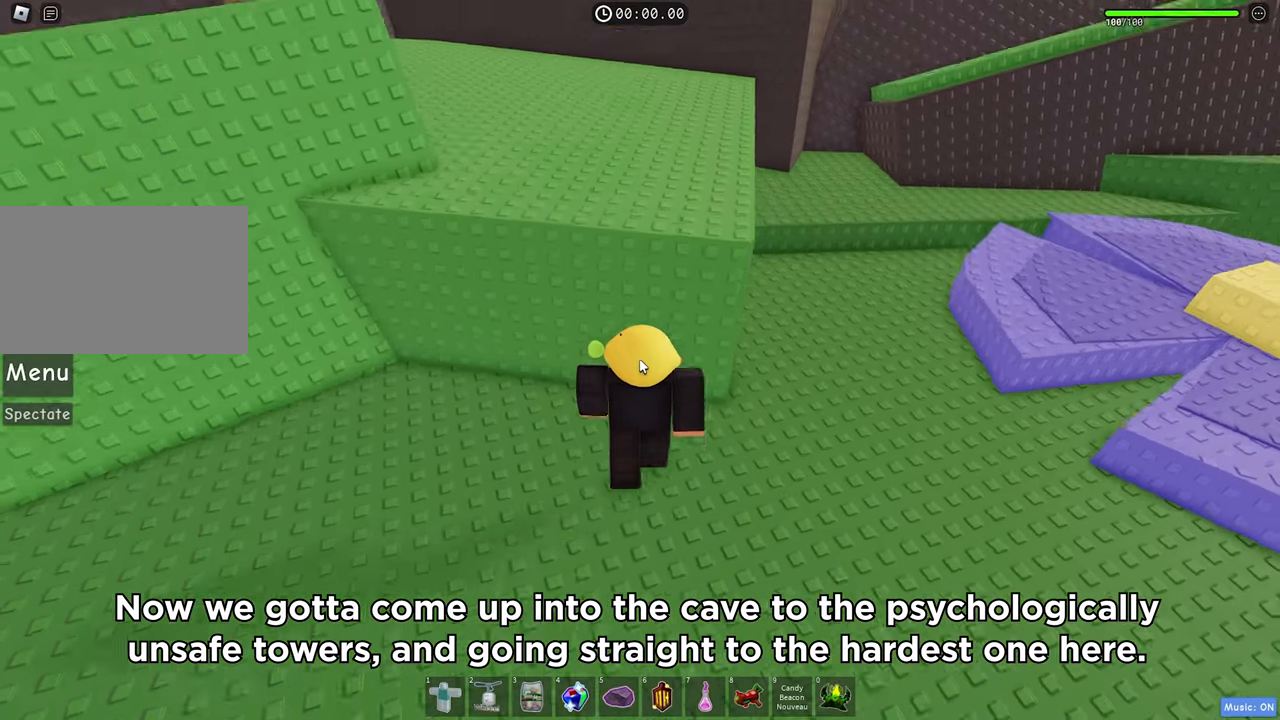
{"keys": ["w"], "events": [[67, "space", "up"]]}
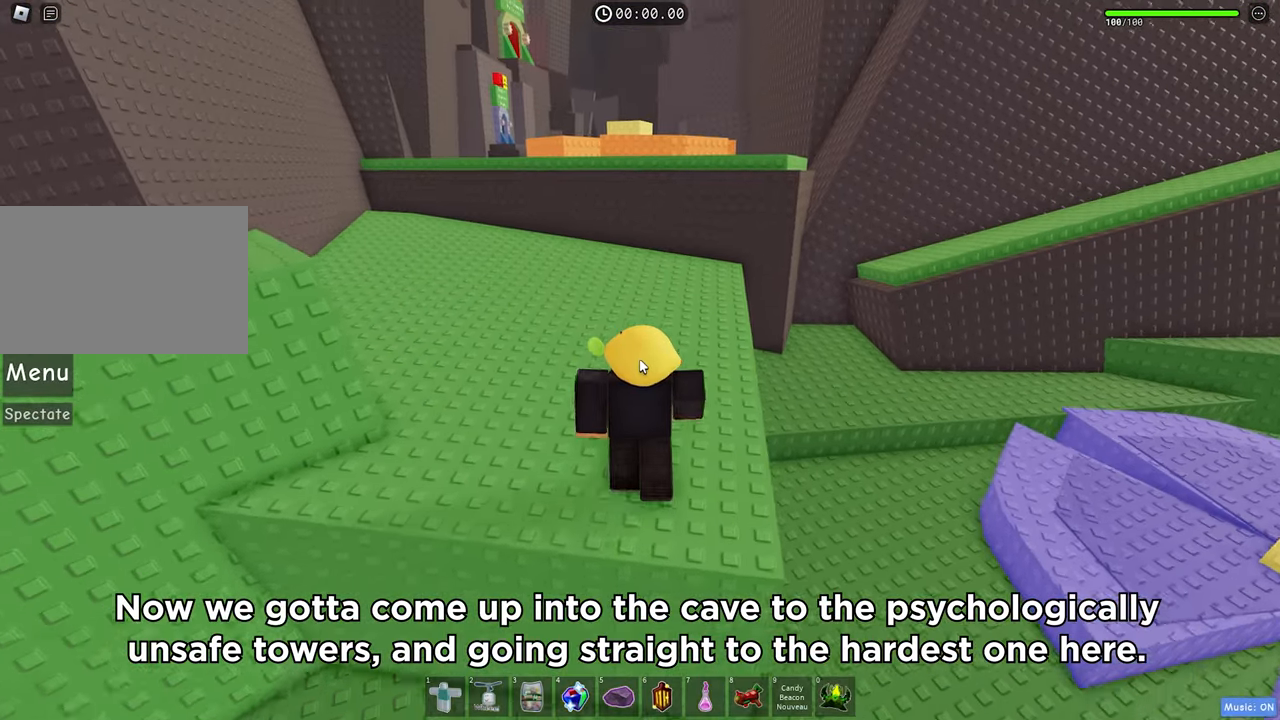
{"keys": ["a", "w"], "events": [[350, "a", "down"]]}
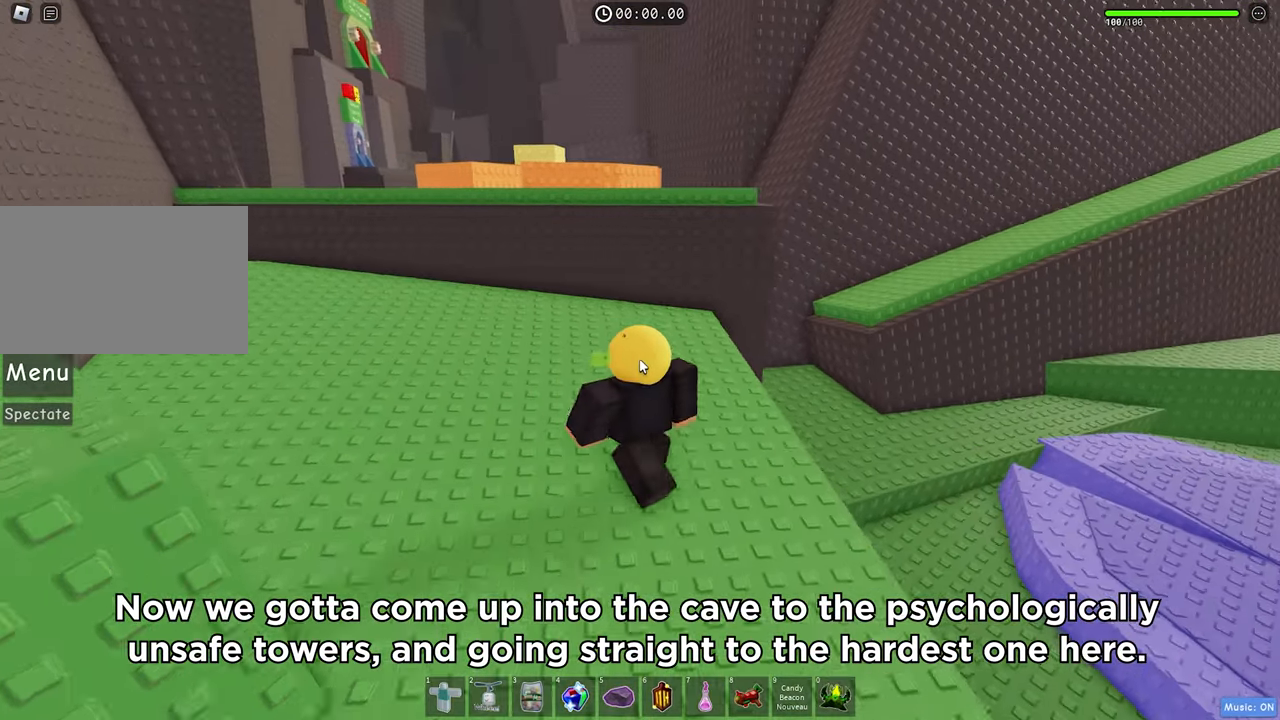
{"keys": ["a", "w"], "events": []}
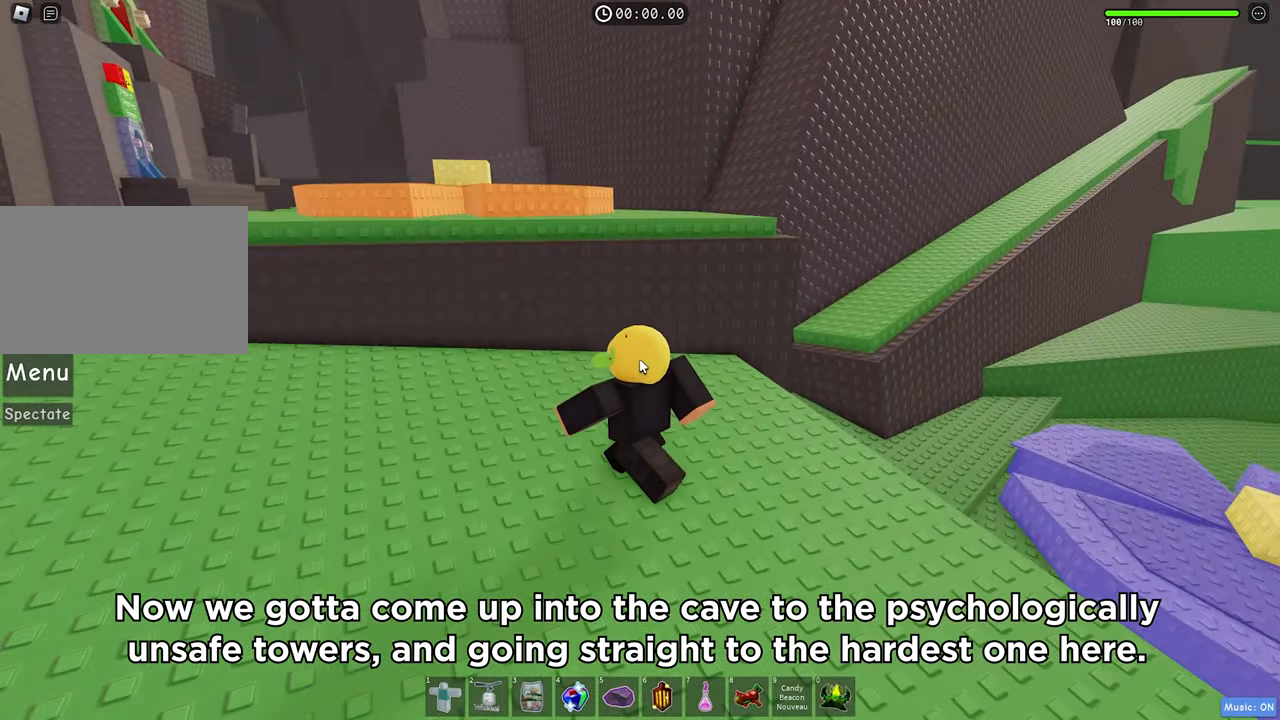
{"keys": ["a", "space", "w"], "events": [[500, "space", "down"]]}
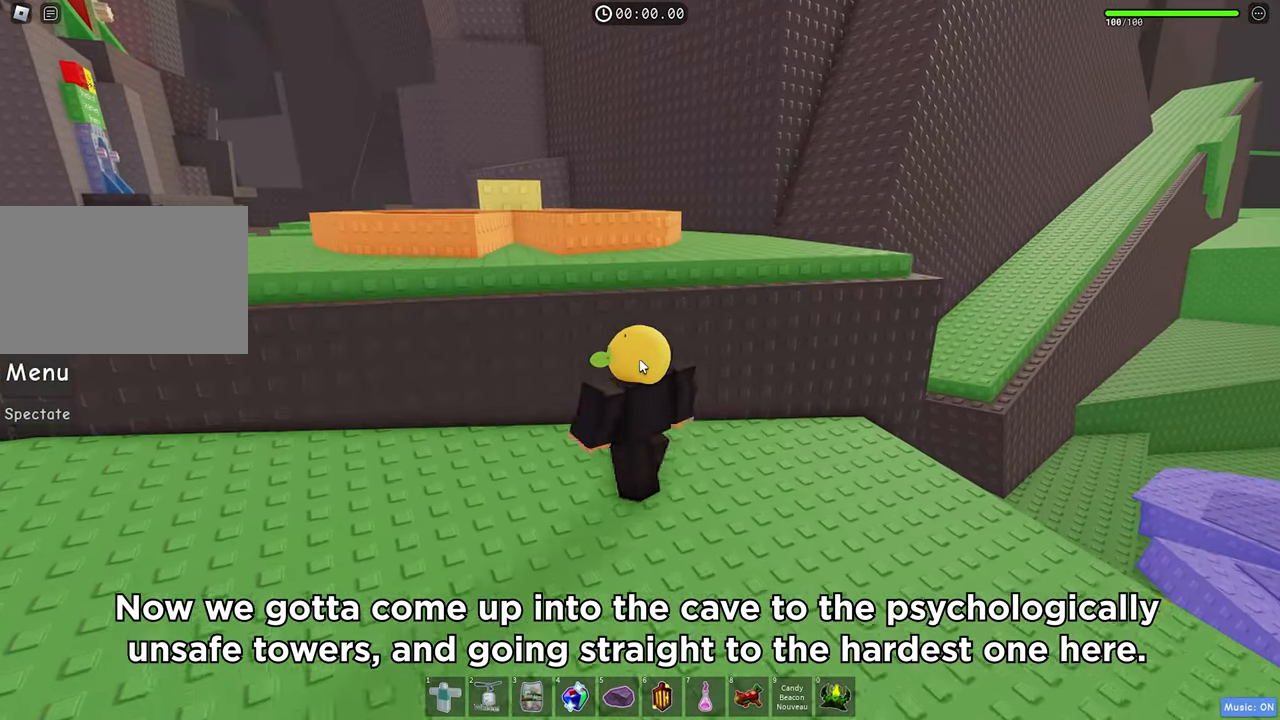
{"keys": ["a", "space", "w"], "events": [[83, "space", "up"], [417, "space", "down"]]}
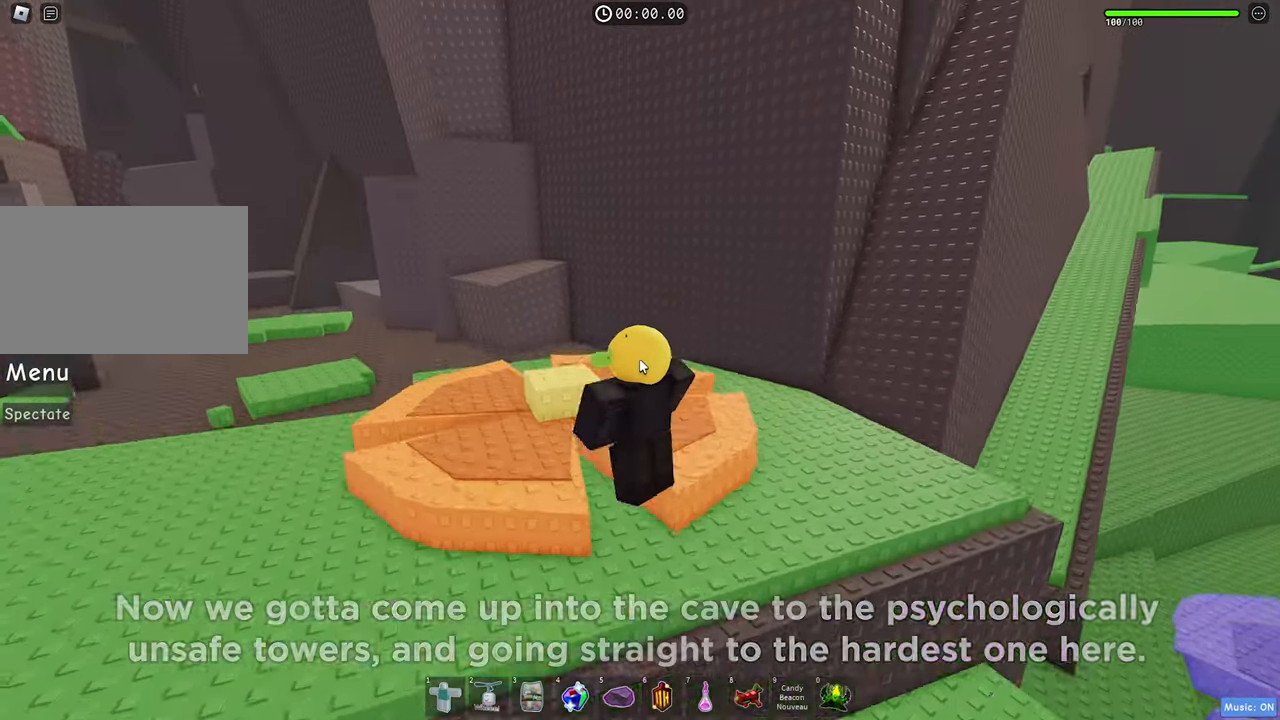
{"keys": ["a", "w"], "events": [[33, "space", "up"], [367, "shift", "down"], [500, "shift", "up"]]}
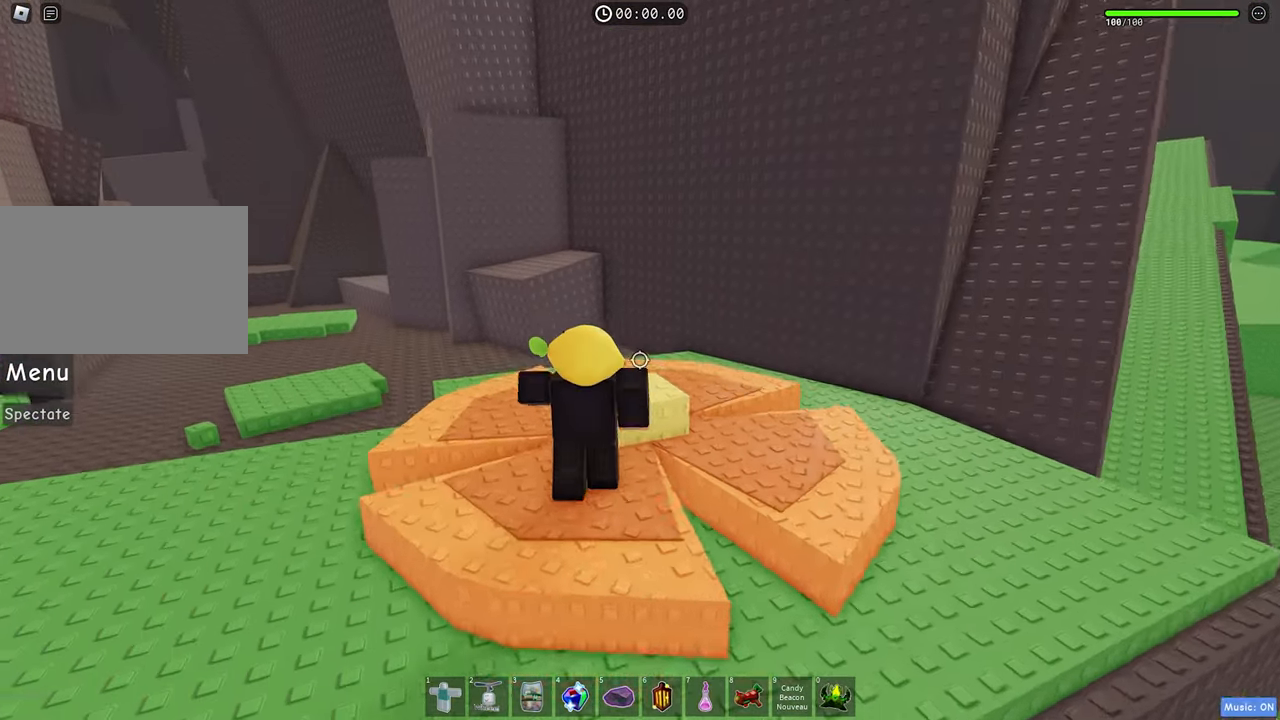
{"keys": ["a", "w"], "events": []}
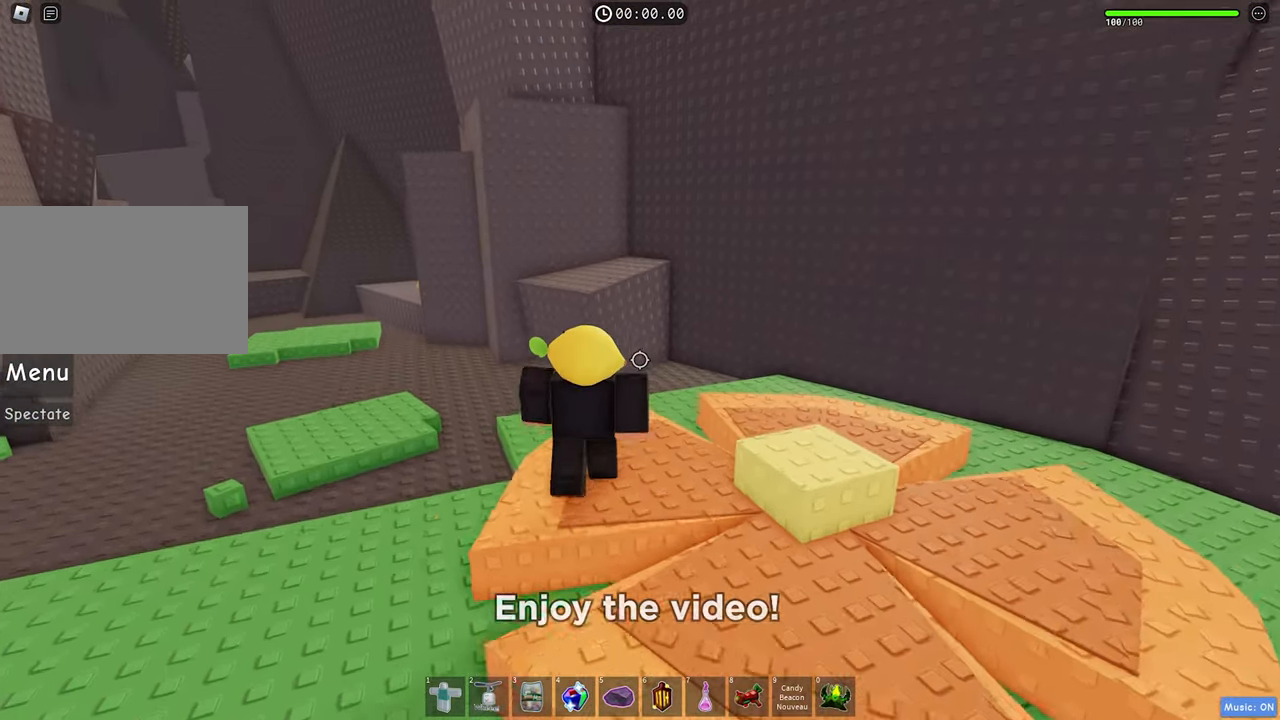
{"keys": ["a", "w"], "events": []}
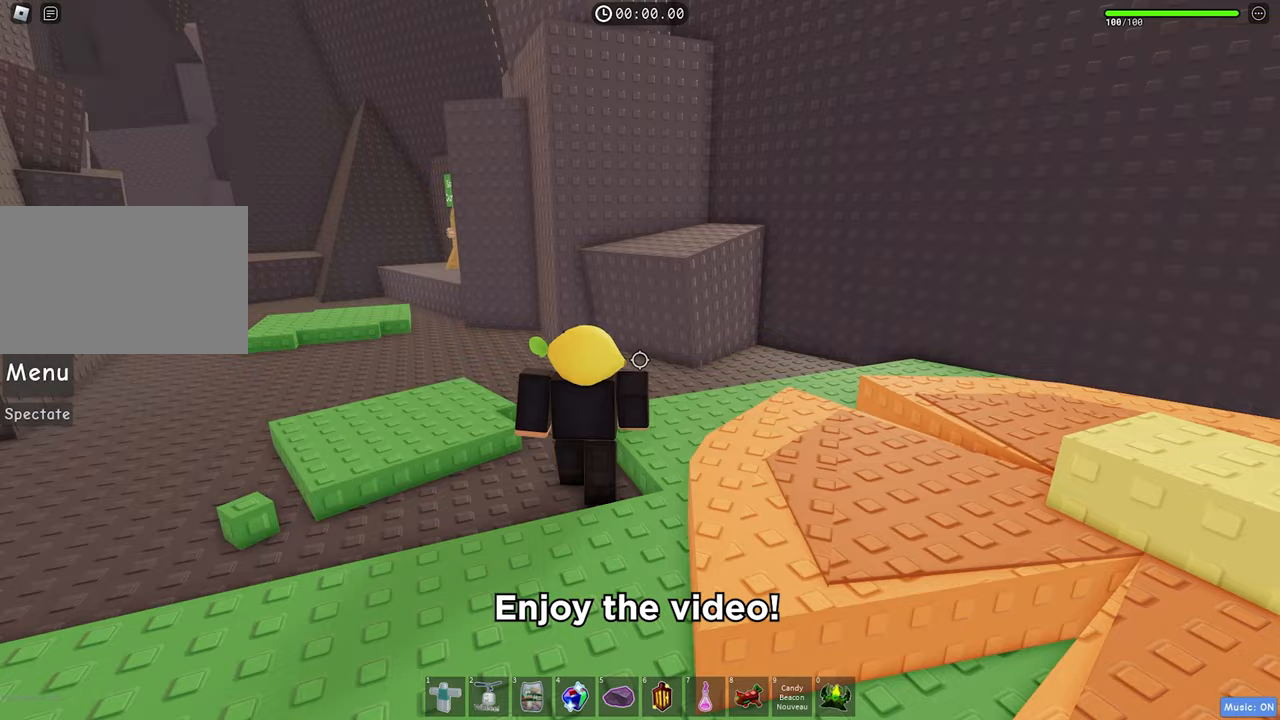
{"keys": ["a", "w"], "events": []}
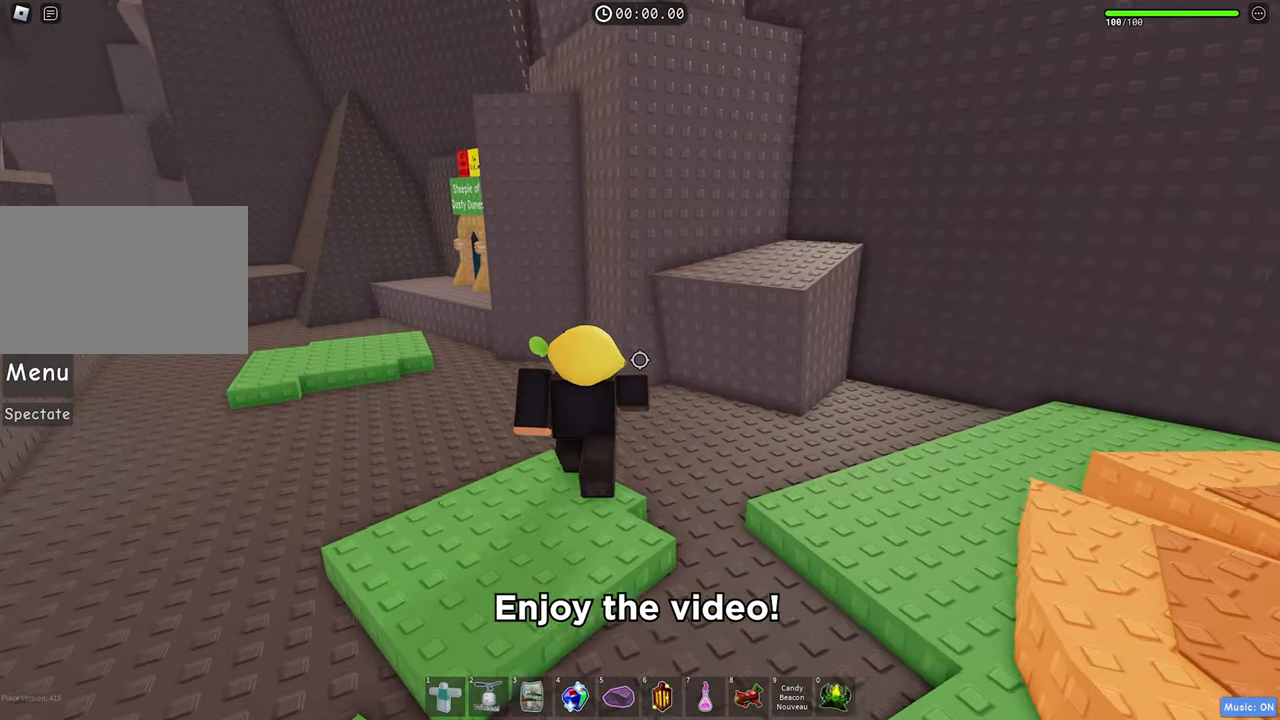
{"keys": ["a", "w"], "events": []}
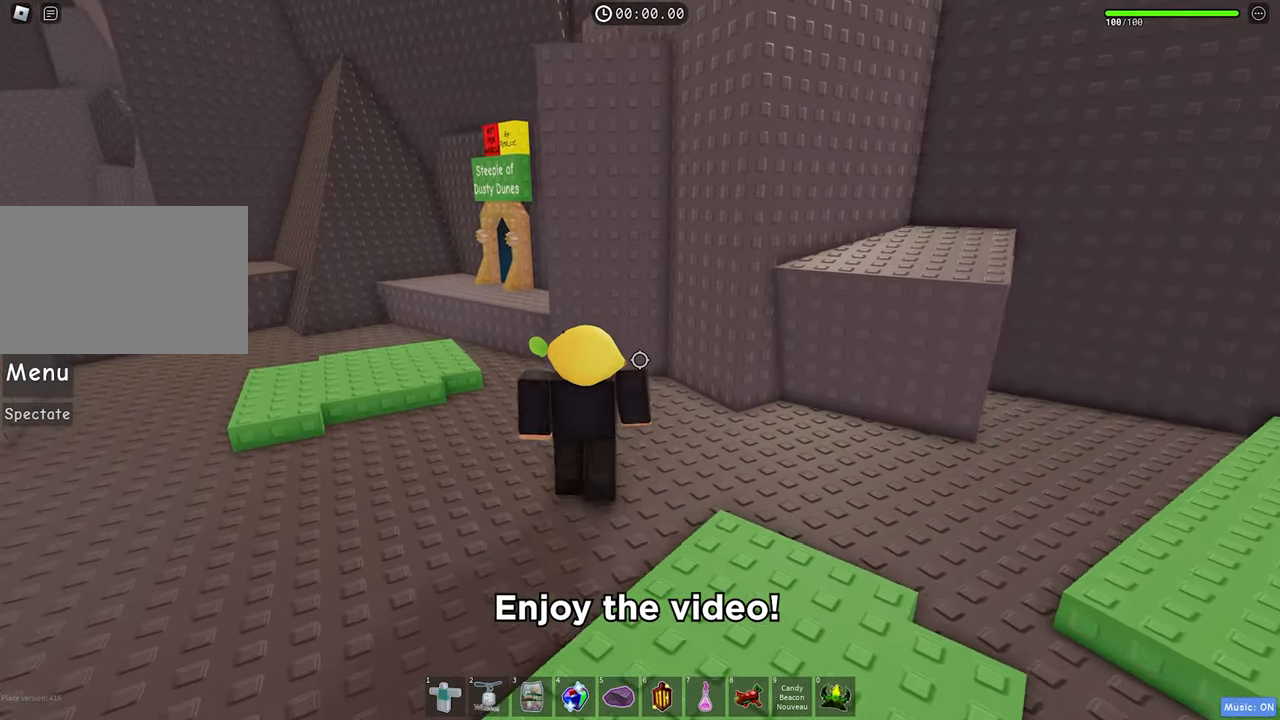
{"keys": ["a", "w"], "events": []}
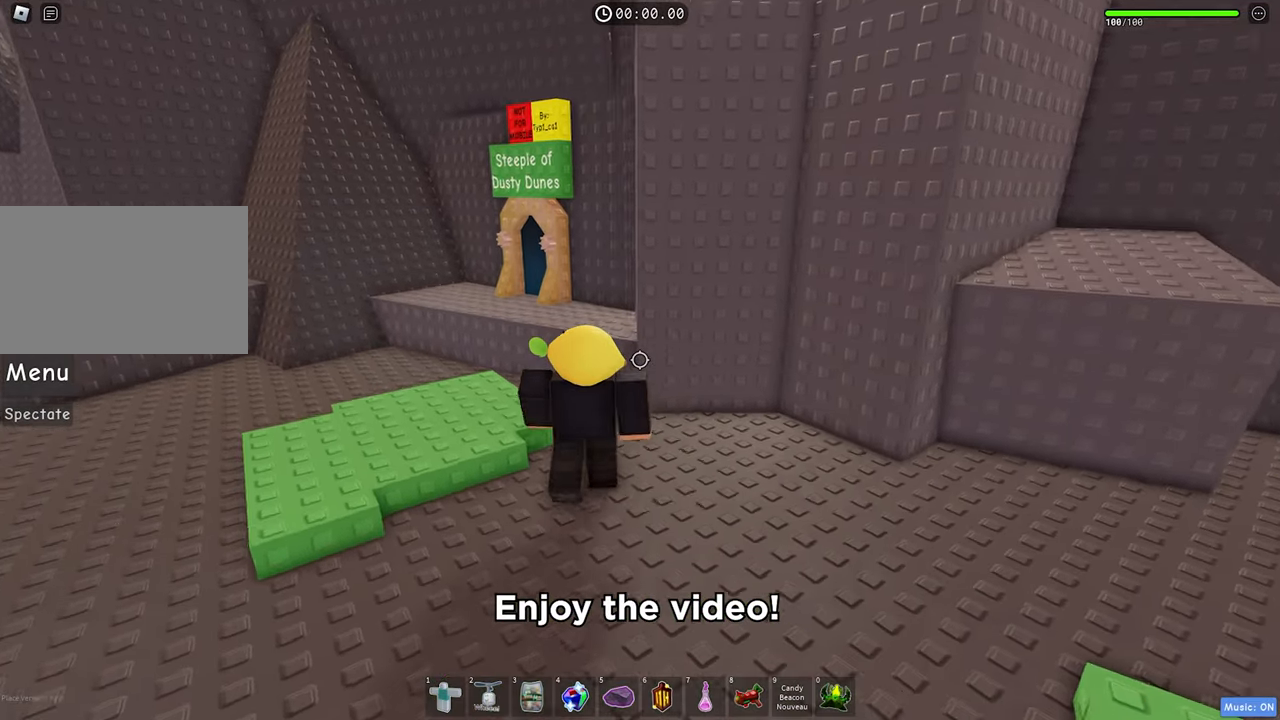
{"keys": ["a", "space", "w"], "events": [[467, "space", "down"]]}